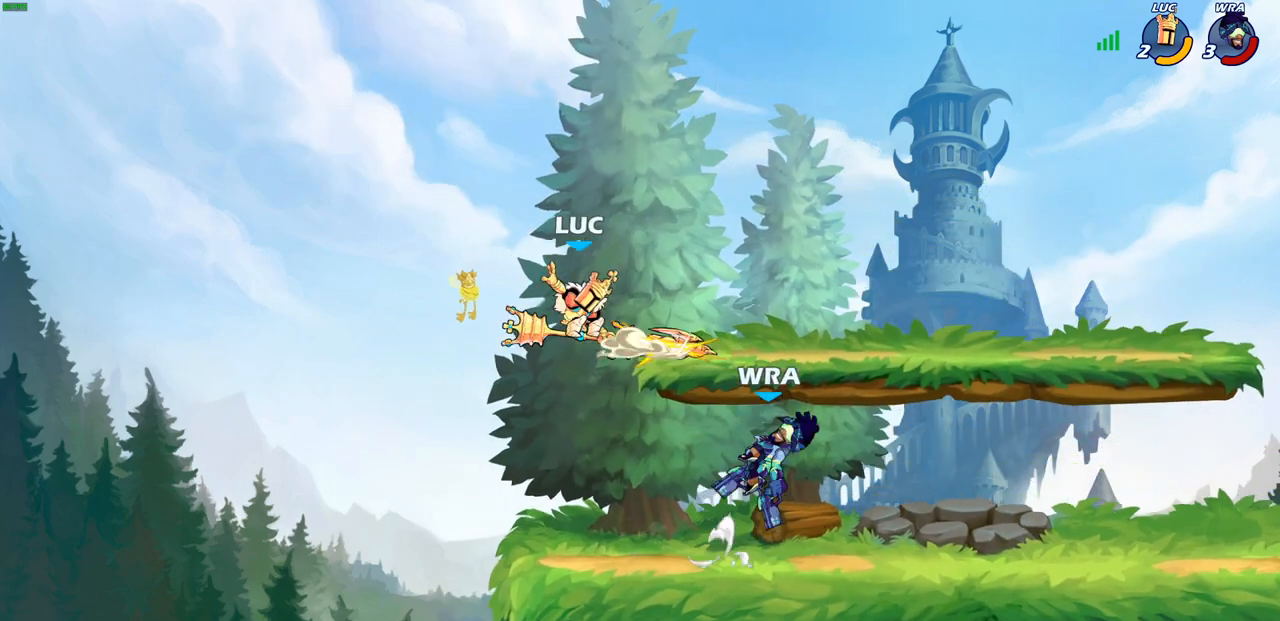
Gameplay with a controller (PlayStation layout); each line is a JSON object with the inputs held at the frame after it. "events" lists button and stick changes between this image and that frame as [ms after this image, input, new state], when the widget could be followed in between.
{"buttons": [], "left_stick": "up-left", "right_stick": "center", "events": [[433, "left_stick", "up-left"]]}
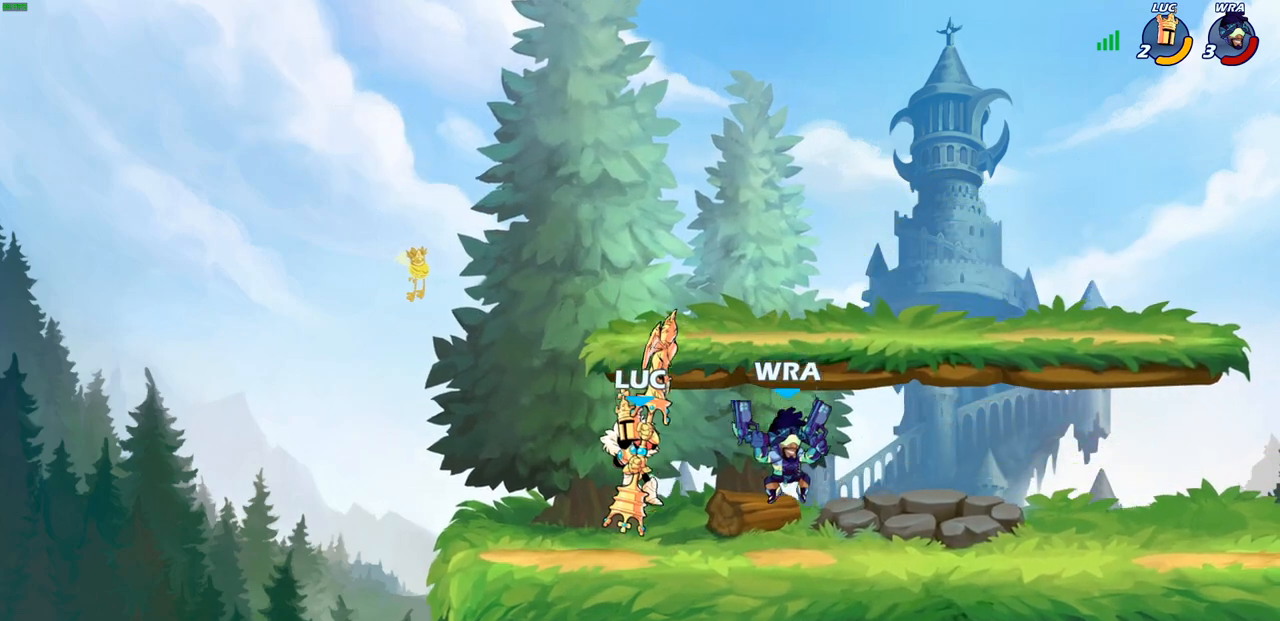
{"buttons": [], "left_stick": "center", "right_stick": "center", "events": [[67, "left_stick", "right"], [133, "CIRCLE", "down"], [200, "CIRCLE", "up"], [200, "left_stick", "center"]]}
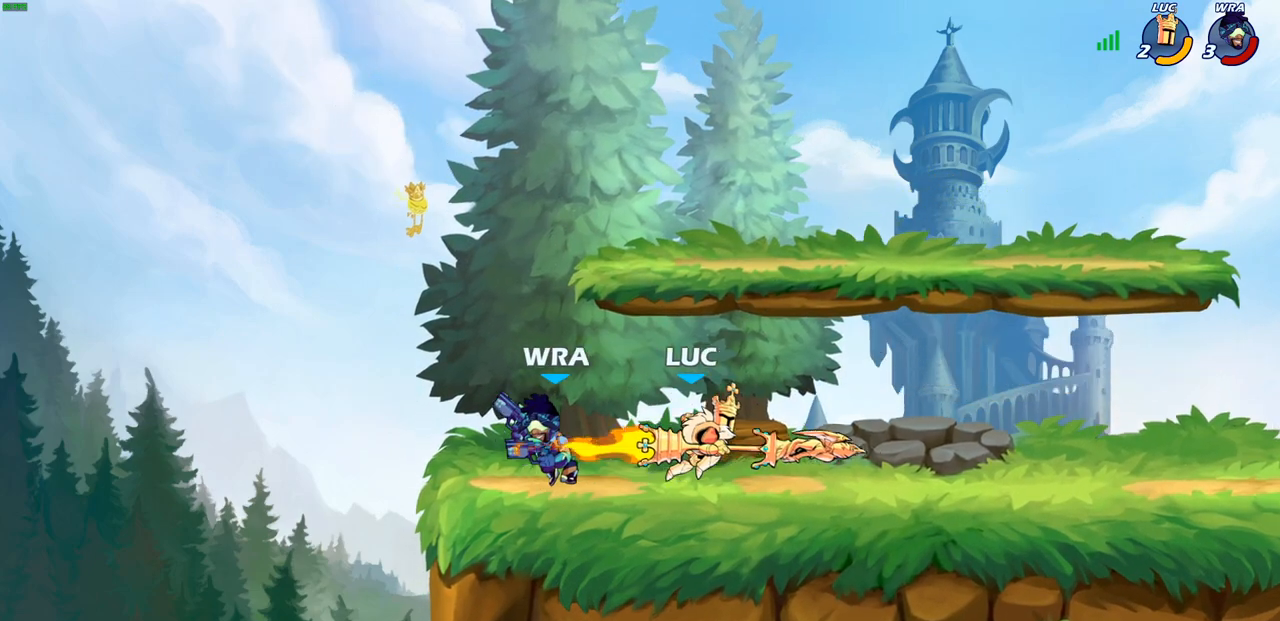
{"buttons": [], "left_stick": "center", "right_stick": "center", "events": []}
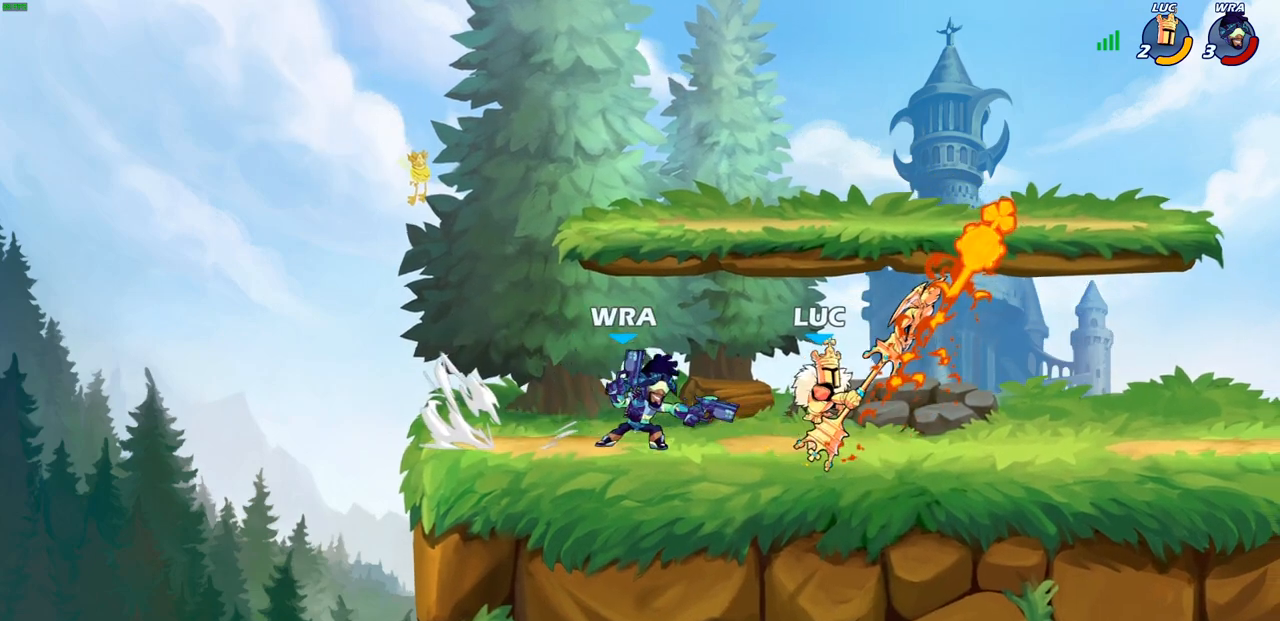
{"buttons": ["R2"], "left_stick": "down-left", "right_stick": "center", "events": [[67, "left_stick", "up-left"], [367, "left_stick", "down-left"], [433, "R2", "down"]]}
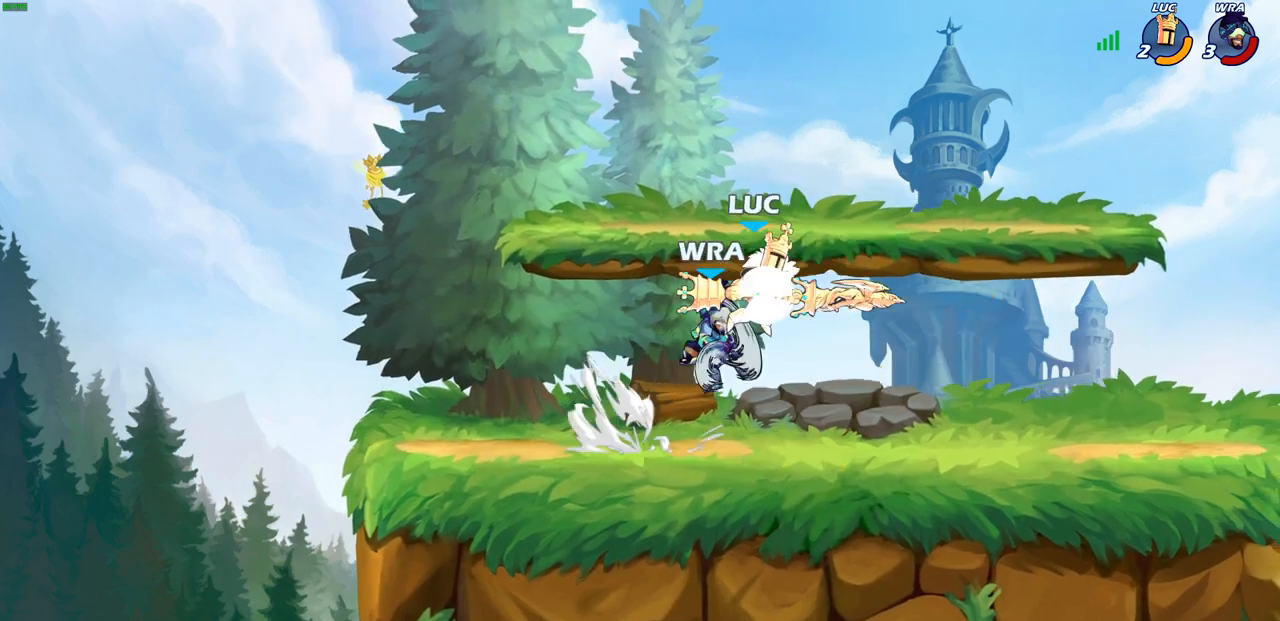
{"buttons": [], "left_stick": "down", "right_stick": "center", "events": [[50, "left_stick", "down-right"], [117, "left_stick", "right"], [183, "R2", "up"], [317, "CROSS", "down"], [350, "SQUARE", "down"], [383, "CROSS", "up"], [383, "right_stick", "down-left"], [417, "SQUARE", "up"], [433, "left_stick", "down"], [433, "right_stick", "center"]]}
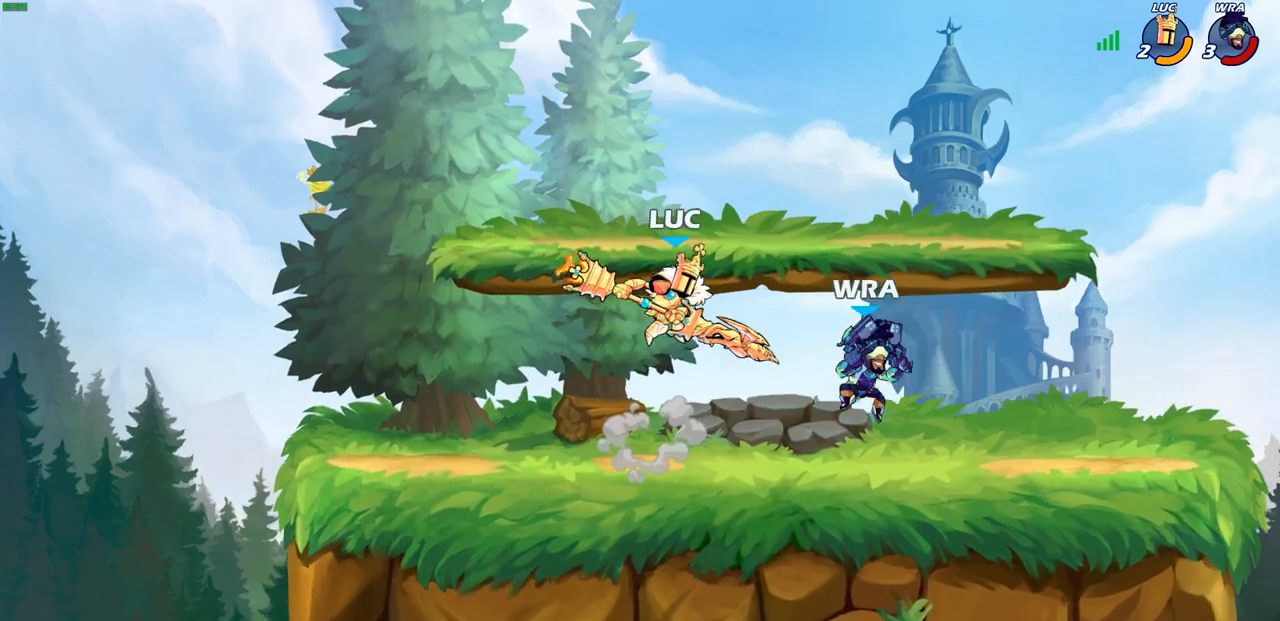
{"buttons": [], "left_stick": "right", "right_stick": "center", "events": [[133, "left_stick", "right"]]}
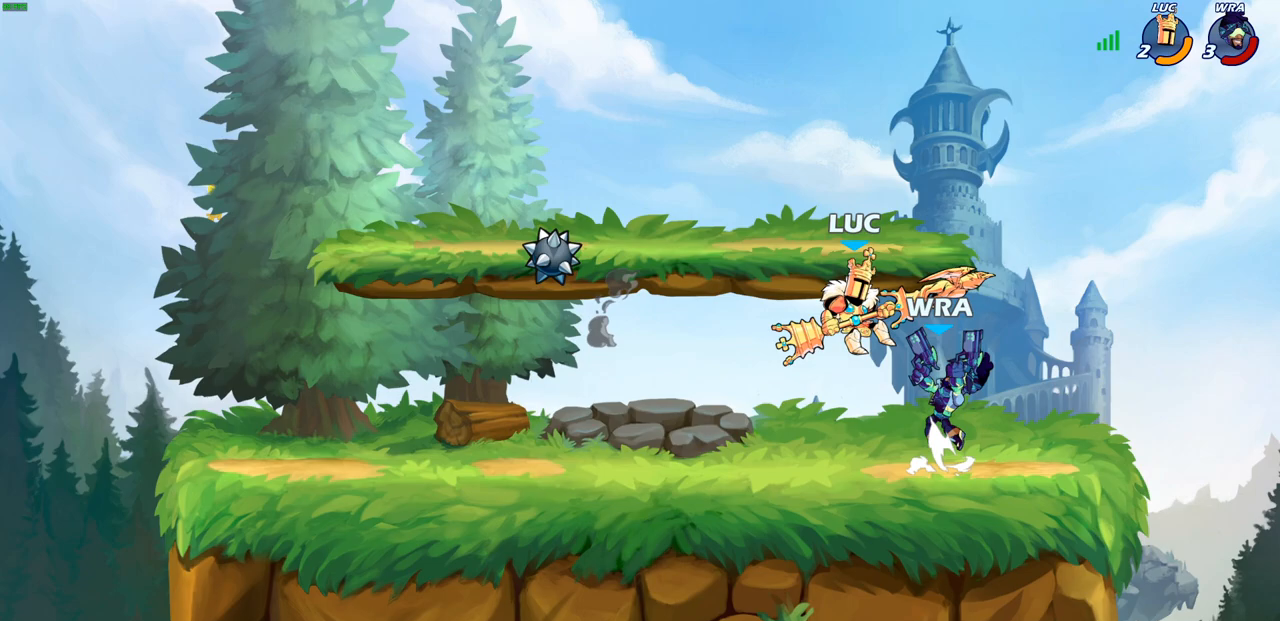
{"buttons": ["CROSS", "SQUARE"], "left_stick": "center", "right_stick": "center", "events": [[317, "left_stick", "down"], [367, "left_stick", "left"], [433, "CROSS", "down"], [467, "SQUARE", "down"], [500, "left_stick", "center"]]}
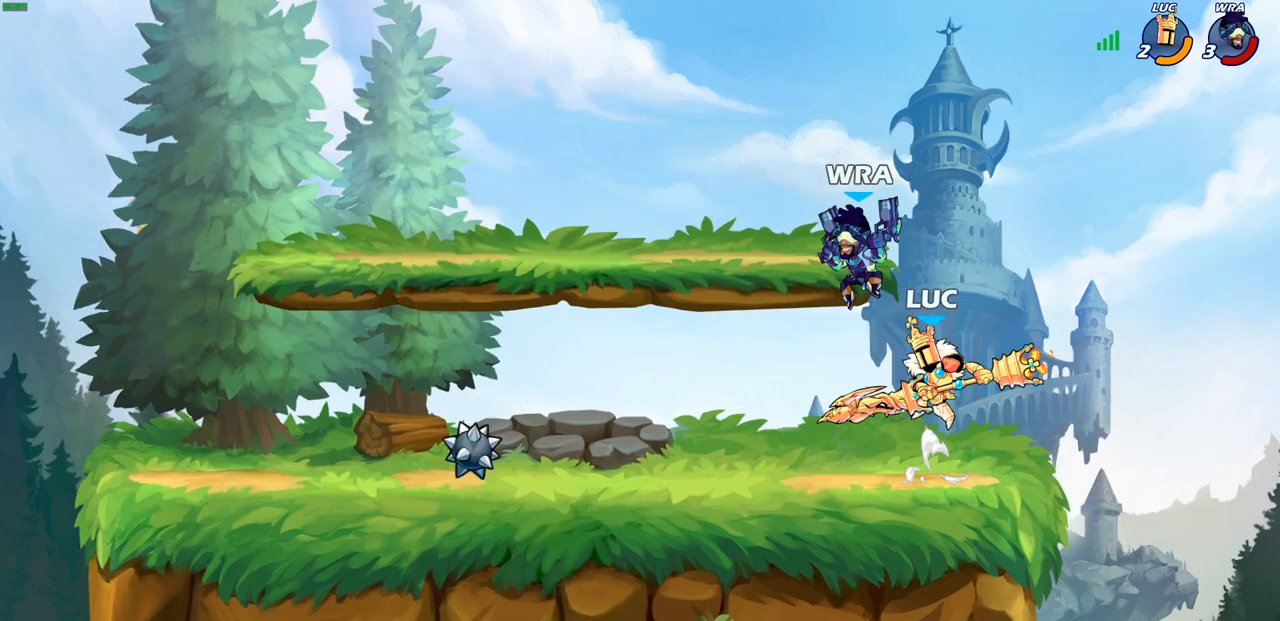
{"buttons": [], "left_stick": "left", "right_stick": "center", "events": [[17, "CROSS", "up"], [17, "SQUARE", "up"], [200, "left_stick", "left"]]}
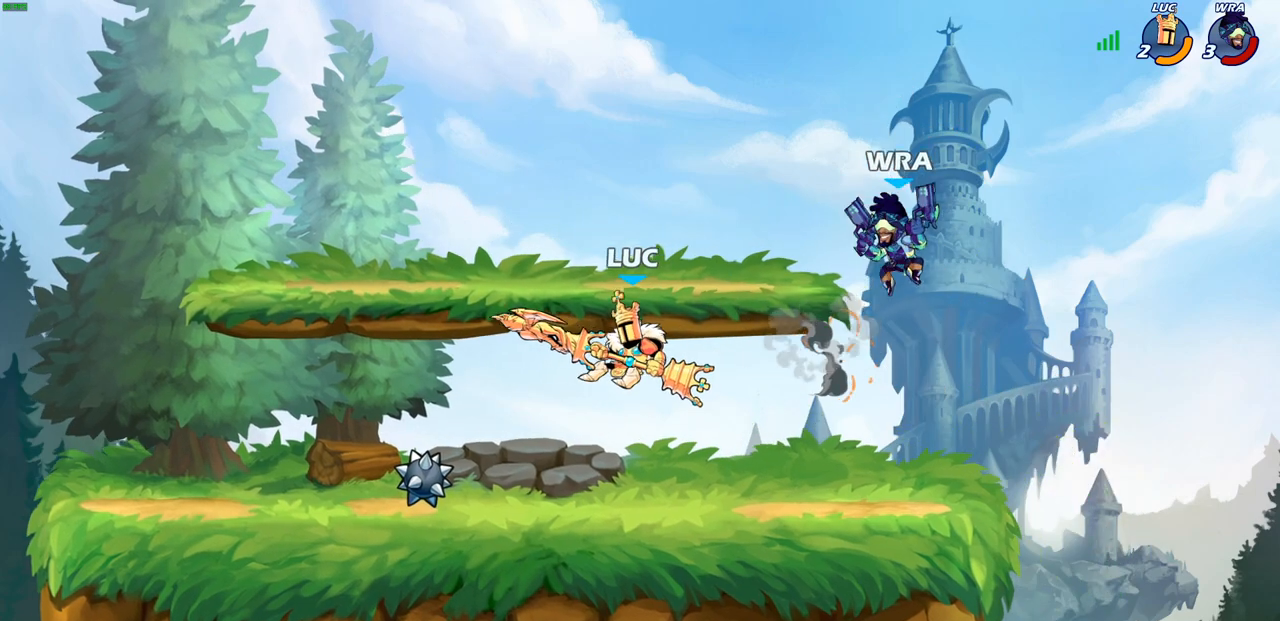
{"buttons": ["CROSS", "SQUARE"], "left_stick": "down", "right_stick": "center", "events": [[283, "left_stick", "up"], [367, "left_stick", "right"], [383, "CROSS", "down"], [417, "left_stick", "down"], [483, "SQUARE", "down"]]}
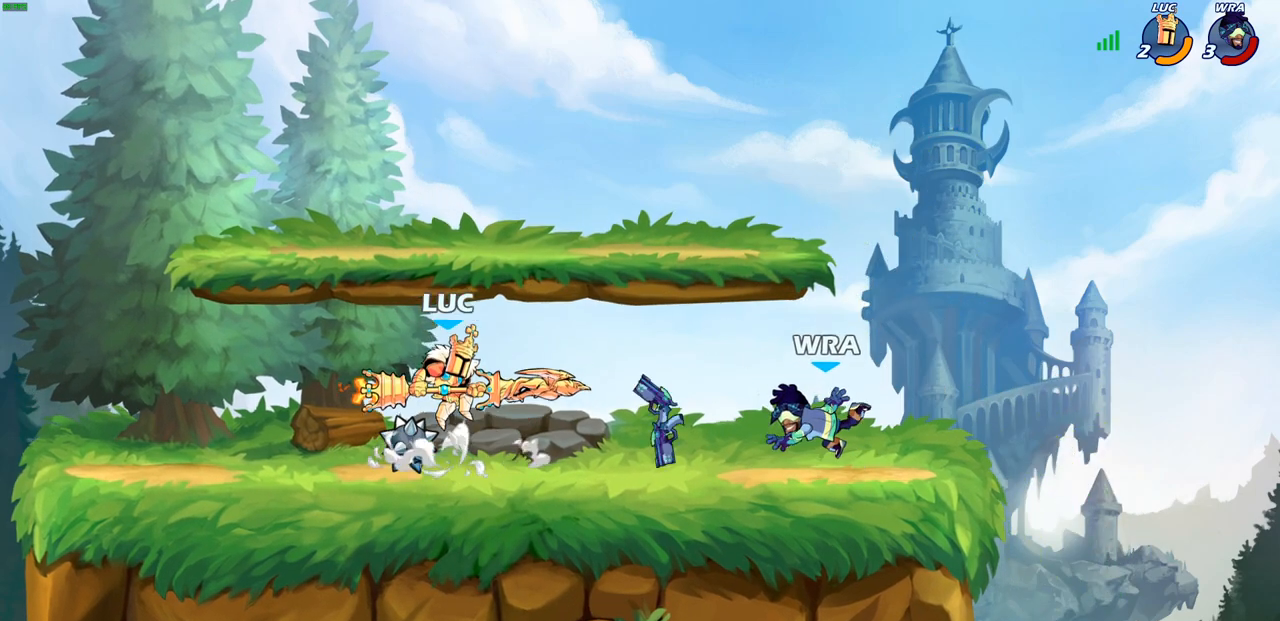
{"buttons": [], "left_stick": "right", "right_stick": "center", "events": [[17, "left_stick", "down-right"], [117, "CROSS", "up"], [117, "SQUARE", "up"], [283, "left_stick", "center"], [417, "left_stick", "right"]]}
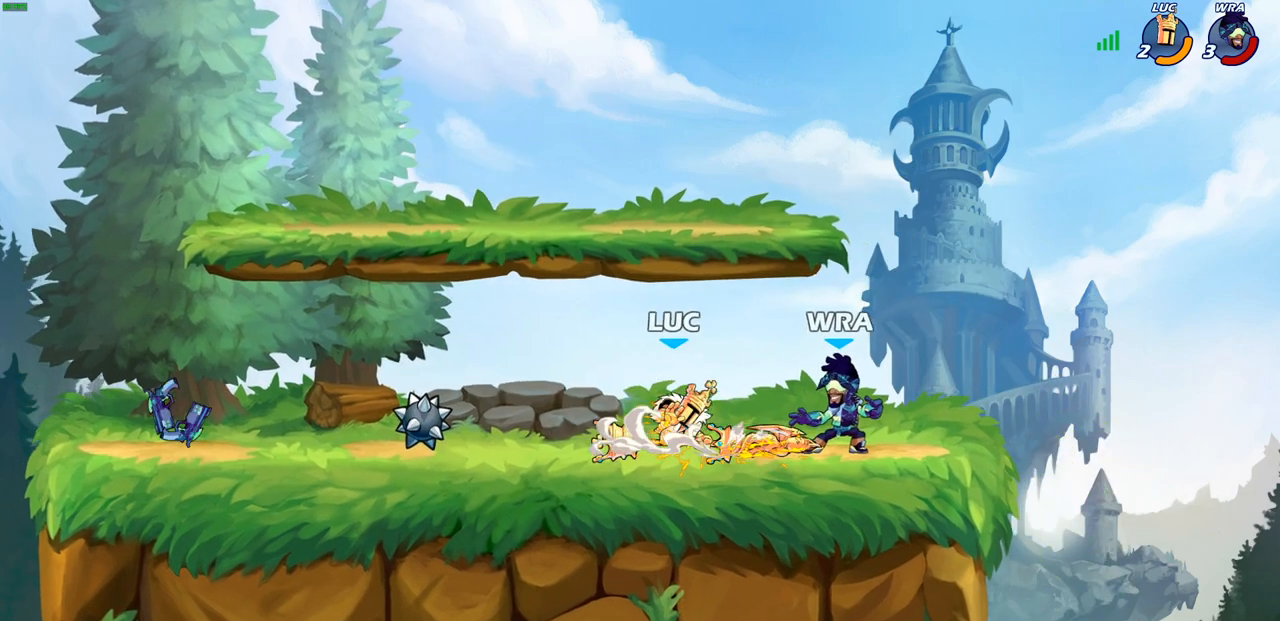
{"buttons": [], "left_stick": "left", "right_stick": "center", "events": [[133, "CROSS", "down"], [167, "left_stick", "up-right"], [267, "R2", "down"], [283, "CROSS", "up"], [283, "left_stick", "up-left"], [367, "left_stick", "left"], [483, "R2", "up"]]}
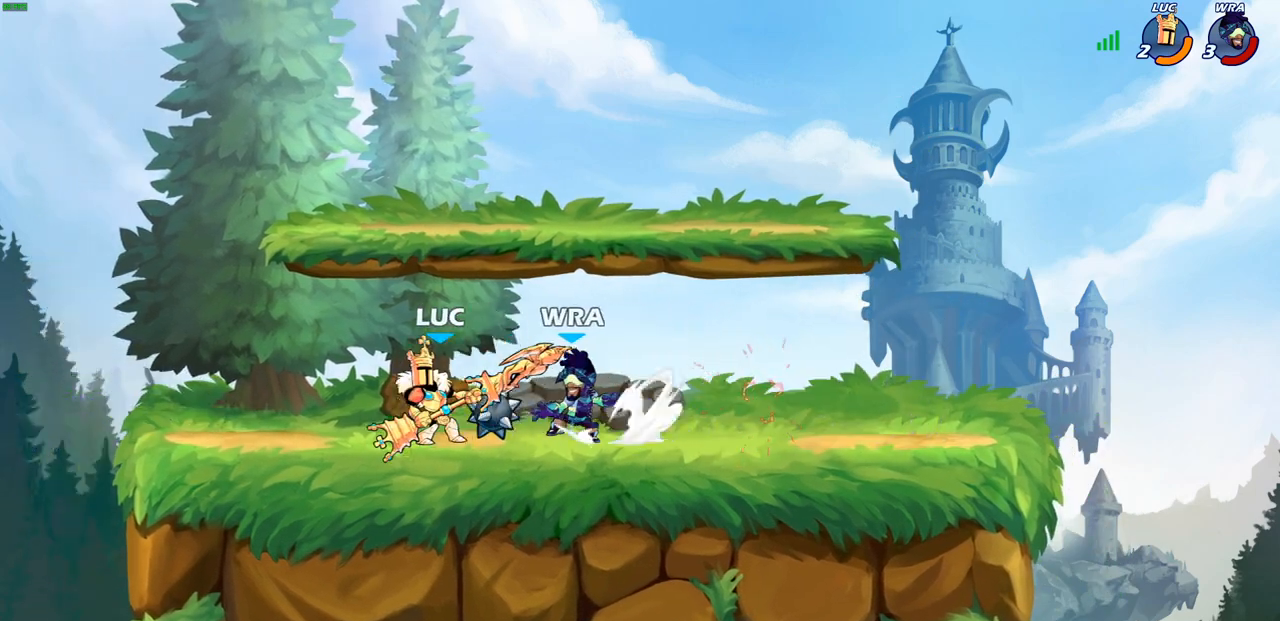
{"buttons": [], "left_stick": "center", "right_stick": "center", "events": [[100, "R2", "down"], [117, "left_stick", "up-left"], [233, "R2", "up"], [283, "left_stick", "up-right"], [350, "left_stick", "down-right"], [400, "CIRCLE", "down"], [483, "CIRCLE", "up"], [500, "left_stick", "center"]]}
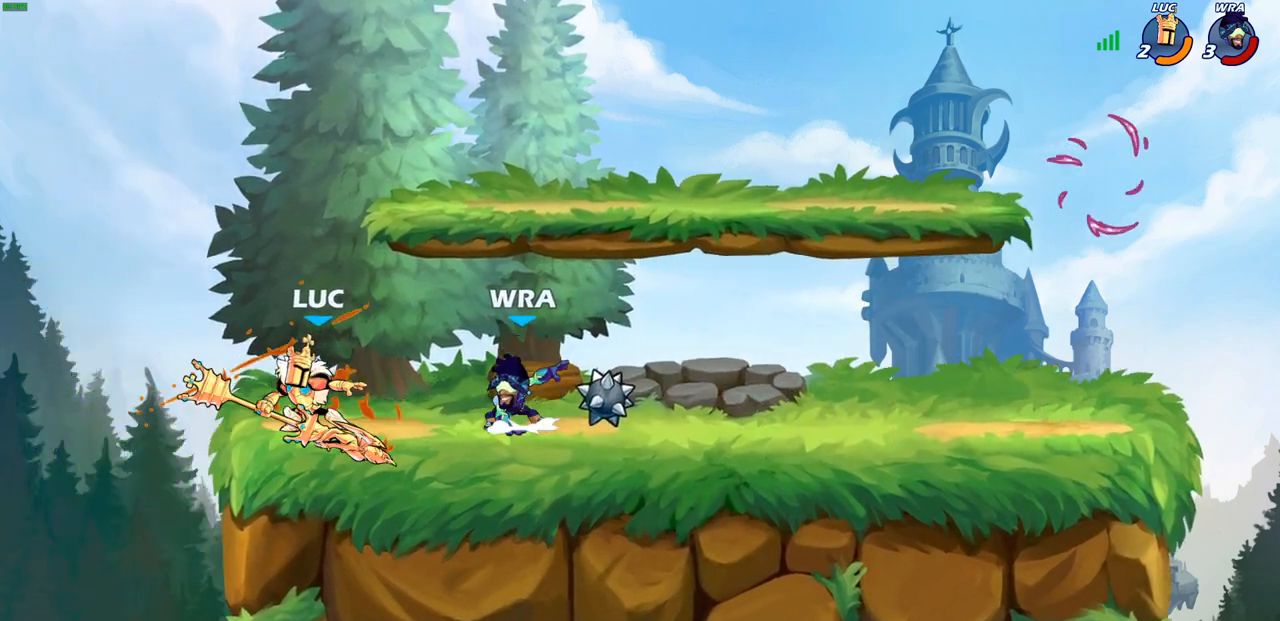
{"buttons": [], "left_stick": "center", "right_stick": "center", "events": []}
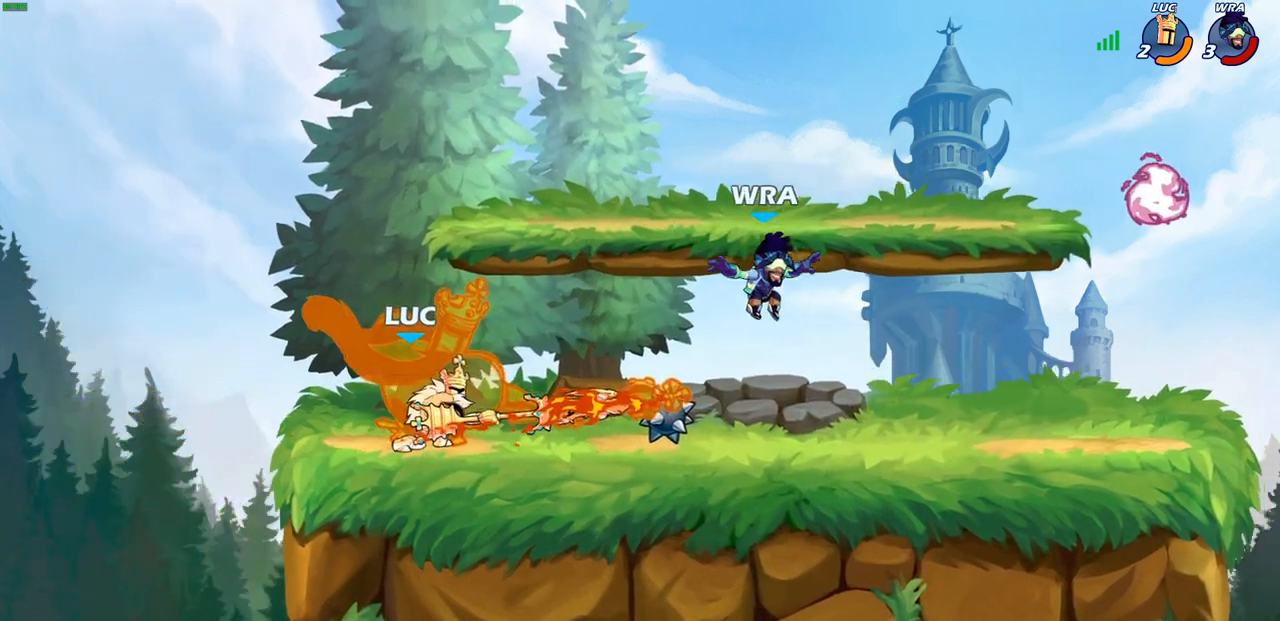
{"buttons": ["R1"], "left_stick": "center", "right_stick": "center", "events": [[233, "left_stick", "right"], [317, "R2", "down"], [333, "CROSS", "down"], [383, "CROSS", "up"], [417, "R2", "up"], [500, "R1", "down"], [500, "left_stick", "center"]]}
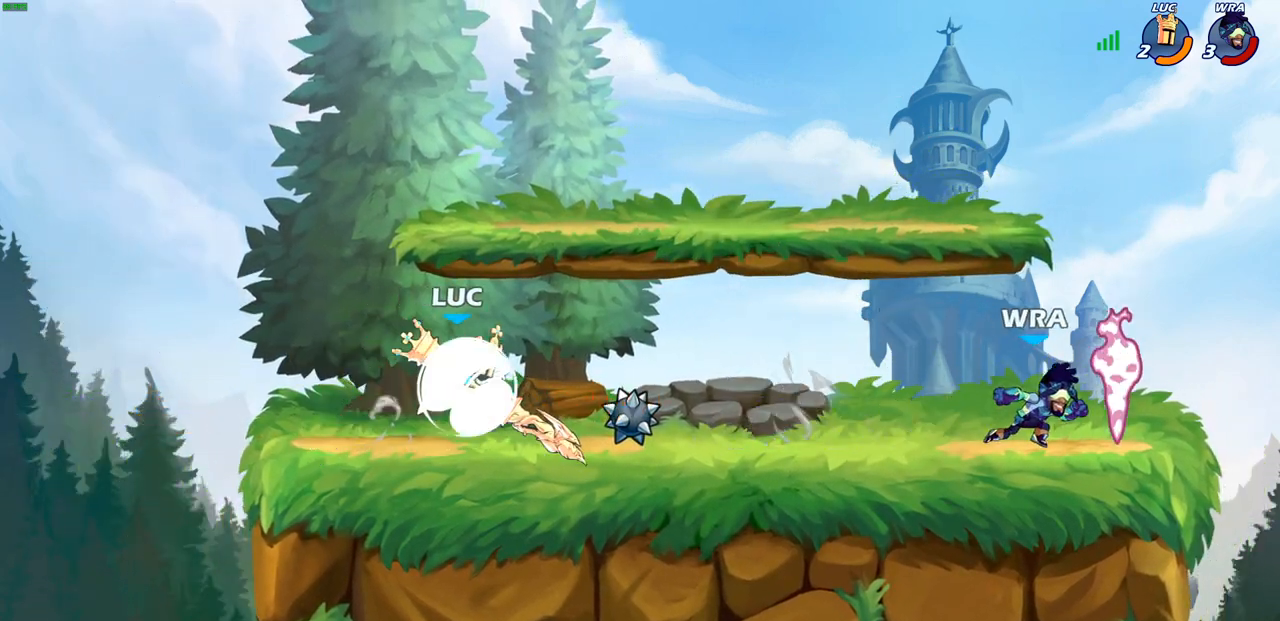
{"buttons": [], "left_stick": "center", "right_stick": "center", "events": [[17, "left_stick", "right"], [33, "left_stick", "center"], [67, "R1", "up"]]}
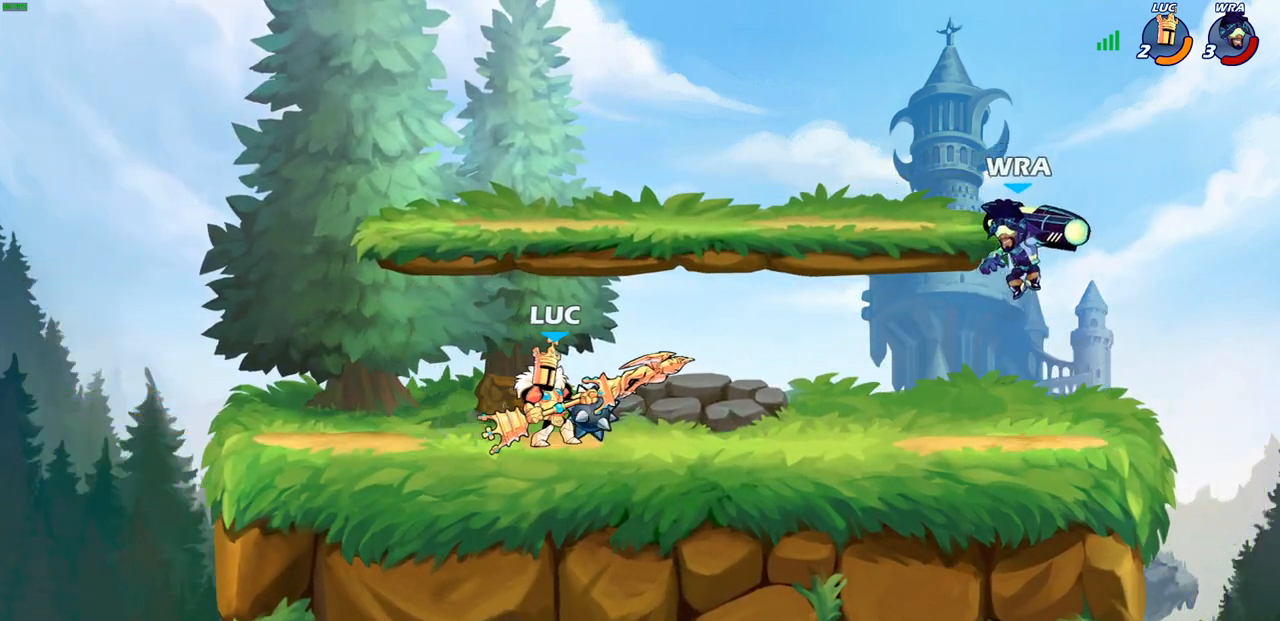
{"buttons": [], "left_stick": "center", "right_stick": "center", "events": [[33, "CROSS", "down"], [83, "left_stick", "right"], [100, "CROSS", "up"], [100, "R1", "down"], [183, "R1", "up"], [183, "left_stick", "center"]]}
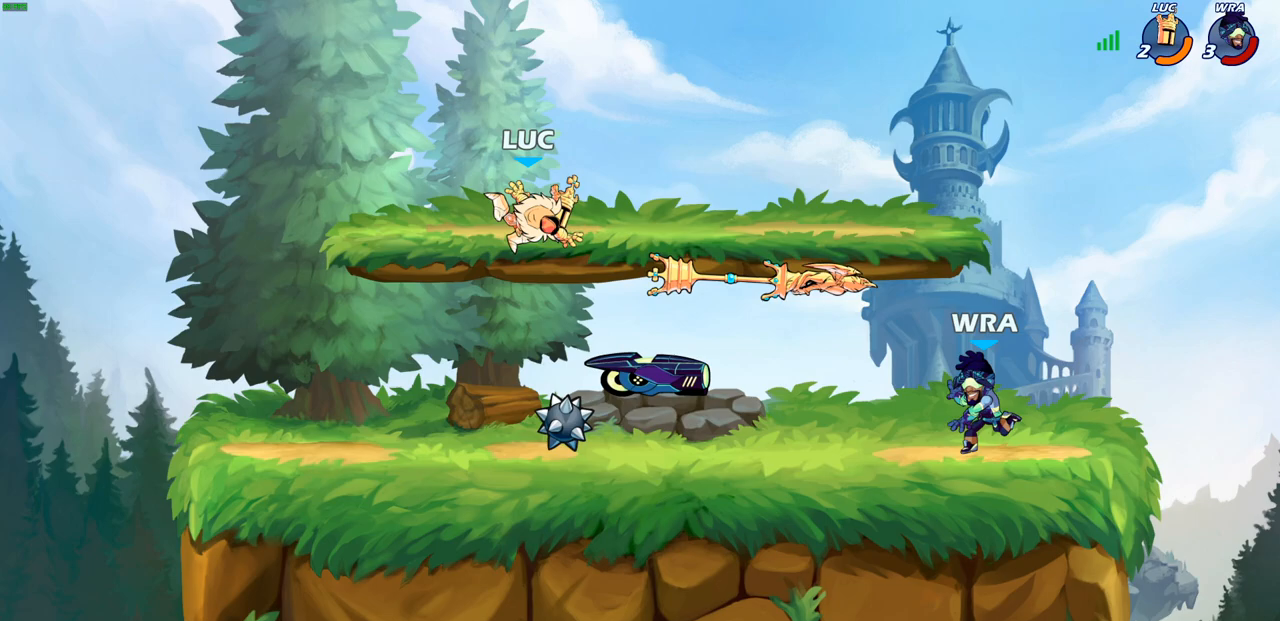
{"buttons": ["CROSS"], "left_stick": "left", "right_stick": "center", "events": [[67, "left_stick", "down-right"], [117, "left_stick", "down"], [350, "R1", "down"], [400, "left_stick", "left"], [417, "CROSS", "down"], [467, "R1", "up"]]}
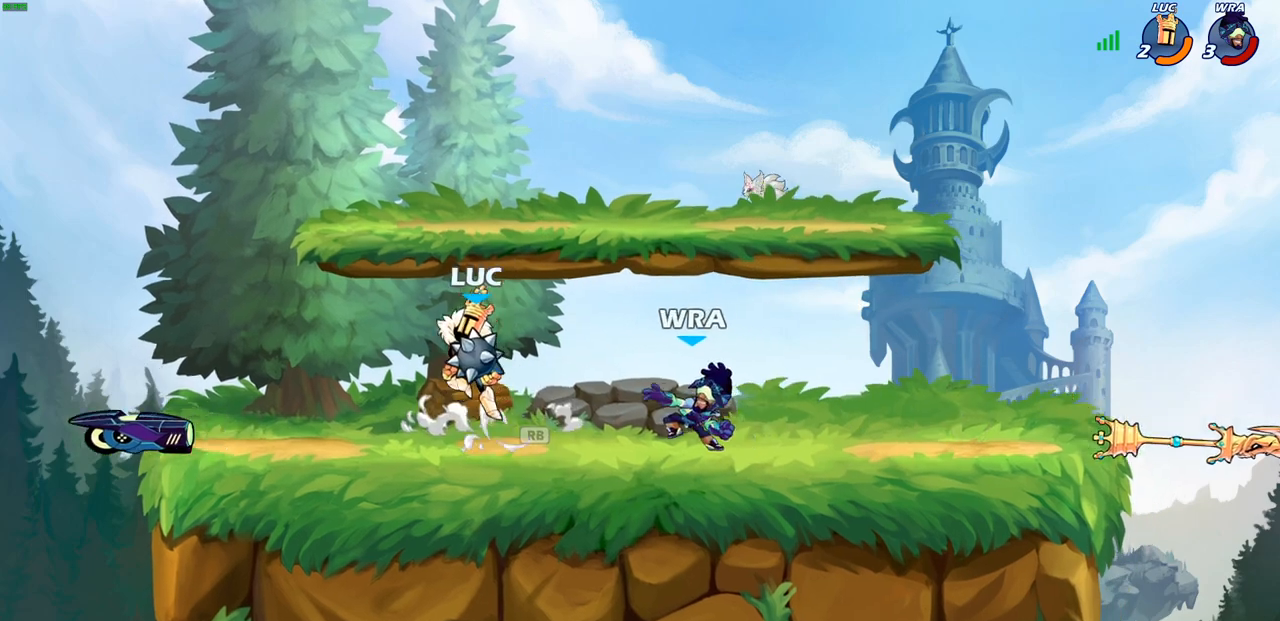
{"buttons": [], "left_stick": "center", "right_stick": "center", "events": [[50, "CROSS", "up"], [183, "left_stick", "down"], [233, "left_stick", "right"], [250, "CIRCLE", "down"], [317, "CIRCLE", "up"], [333, "left_stick", "center"]]}
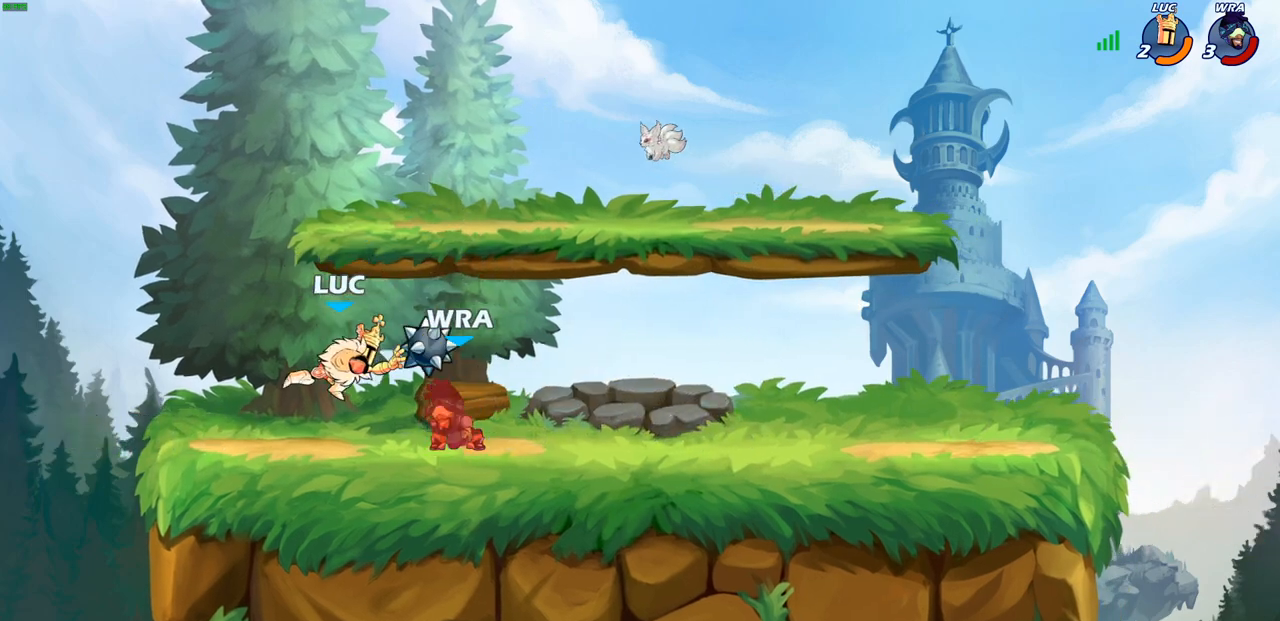
{"buttons": ["R1"], "left_stick": "up-right", "right_stick": "center", "events": [[233, "left_stick", "right"], [350, "left_stick", "up-right"], [367, "CROSS", "down"], [467, "R1", "down"], [500, "CROSS", "up"]]}
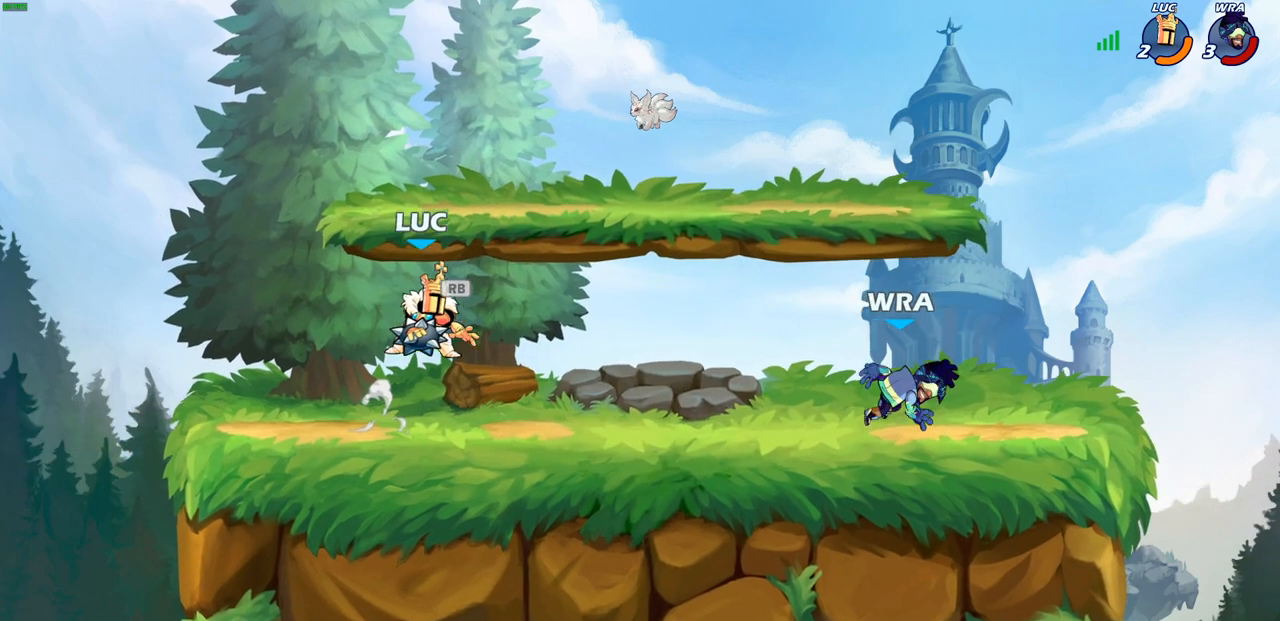
{"buttons": [], "left_stick": "center", "right_stick": "center", "events": [[67, "R1", "up"], [100, "left_stick", "down-right"], [250, "CIRCLE", "down"], [300, "left_stick", "center"], [317, "CIRCLE", "up"]]}
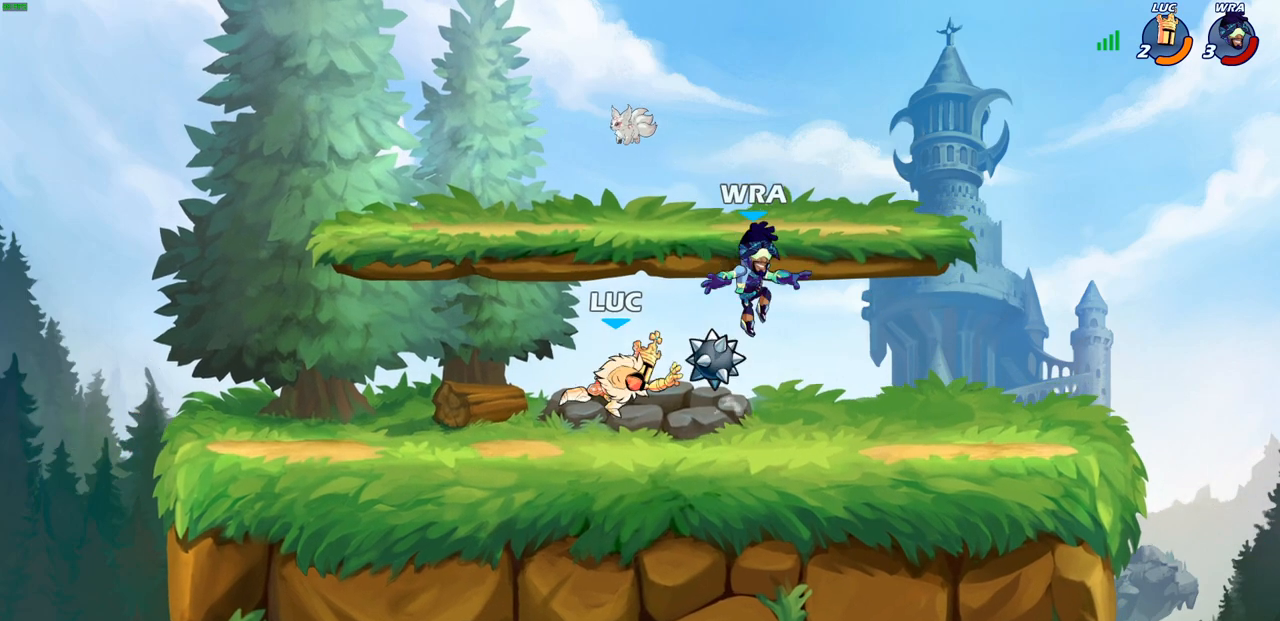
{"buttons": ["R2"], "left_stick": "center", "right_stick": "center", "events": [[333, "R2", "down"]]}
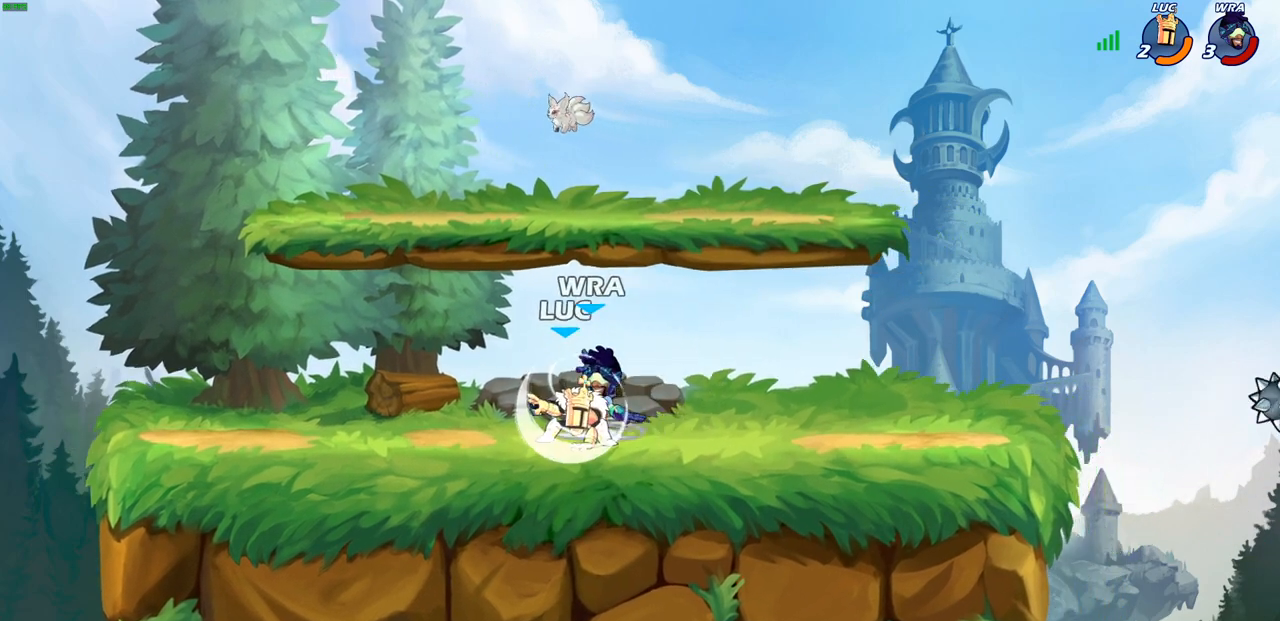
{"buttons": ["CIRCLE"], "left_stick": "center", "right_stick": "center", "events": [[117, "R2", "up"], [167, "left_stick", "down-left"], [217, "SQUARE", "down"], [300, "SQUARE", "up"], [417, "CROSS", "down"], [417, "left_stick", "center"], [450, "CIRCLE", "down"], [450, "CROSS", "up"]]}
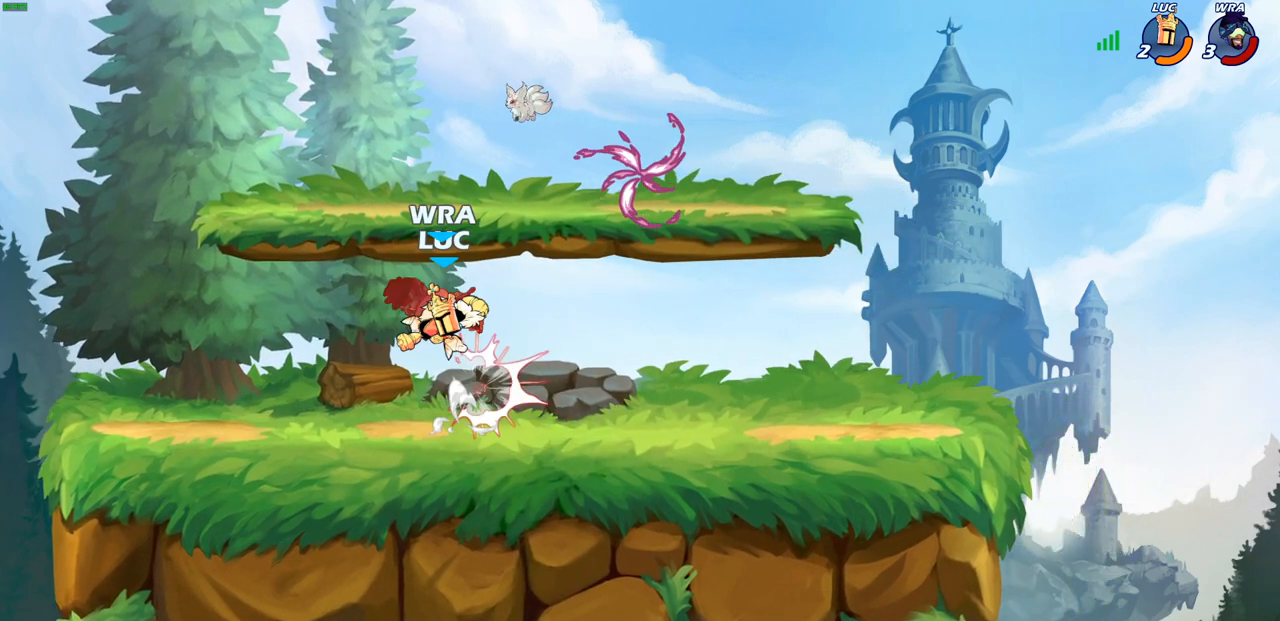
{"buttons": [], "left_stick": "right", "right_stick": "center", "events": [[33, "CIRCLE", "up"], [83, "left_stick", "down"], [167, "left_stick", "right"]]}
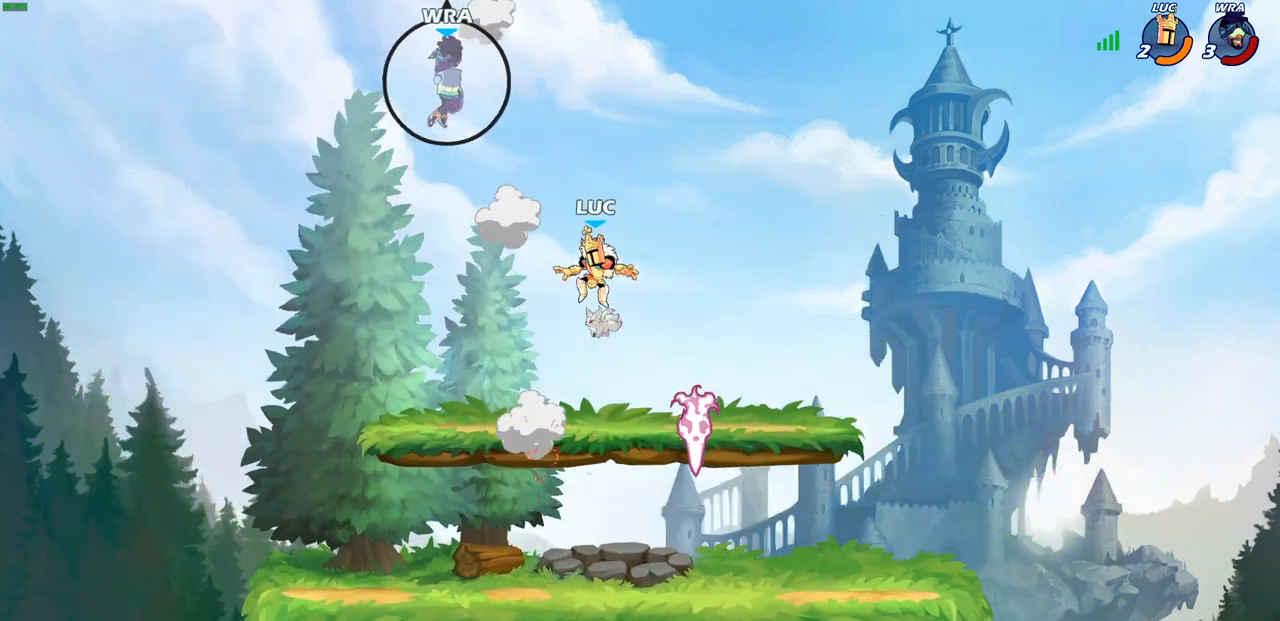
{"buttons": [], "left_stick": "down-left", "right_stick": "center", "events": [[133, "left_stick", "down"], [200, "left_stick", "down-left"]]}
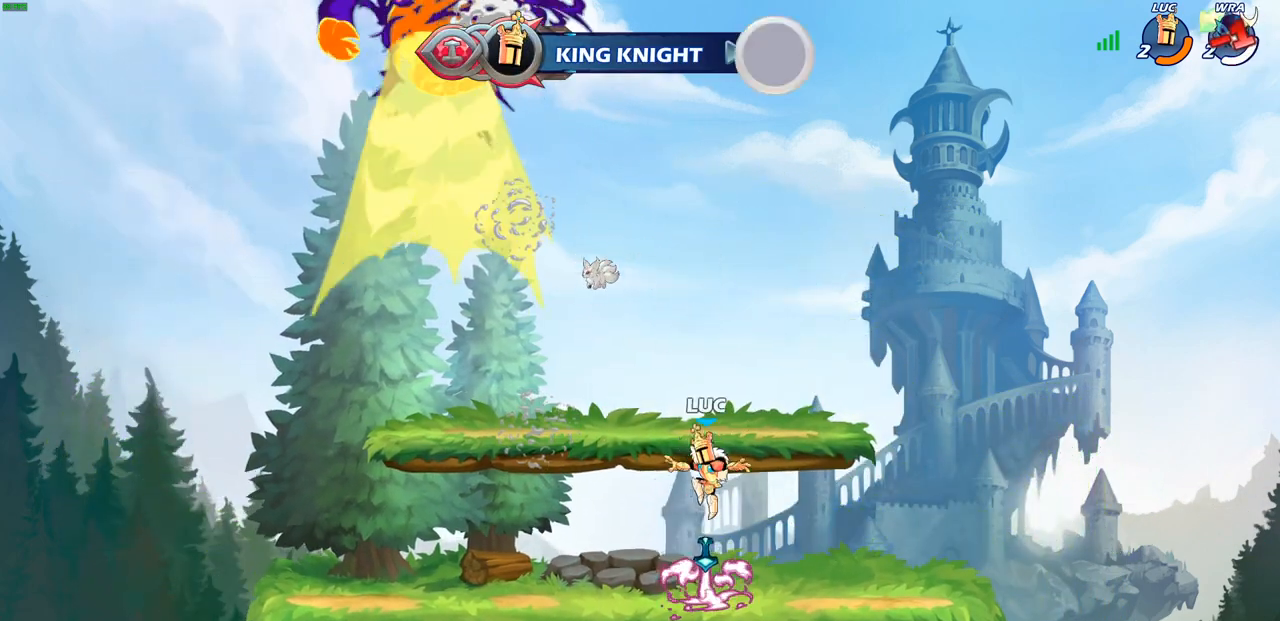
{"buttons": ["R2"], "left_stick": "up-right", "right_stick": "center", "events": [[100, "R1", "down"], [233, "CROSS", "down"], [250, "R1", "up"], [250, "left_stick", "up-left"], [333, "CROSS", "up"], [433, "left_stick", "up-right"], [500, "R2", "down"]]}
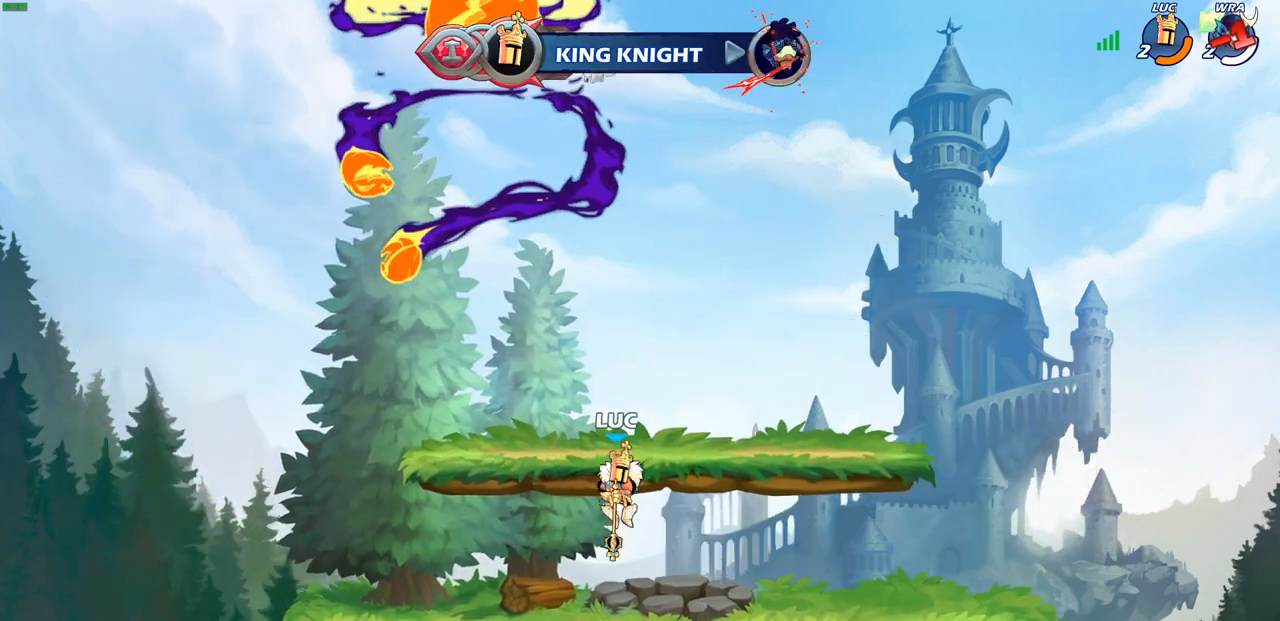
{"buttons": ["CIRCLE", "R2"], "left_stick": "center", "right_stick": "center", "events": [[17, "left_stick", "center"], [33, "CIRCLE", "down"]]}
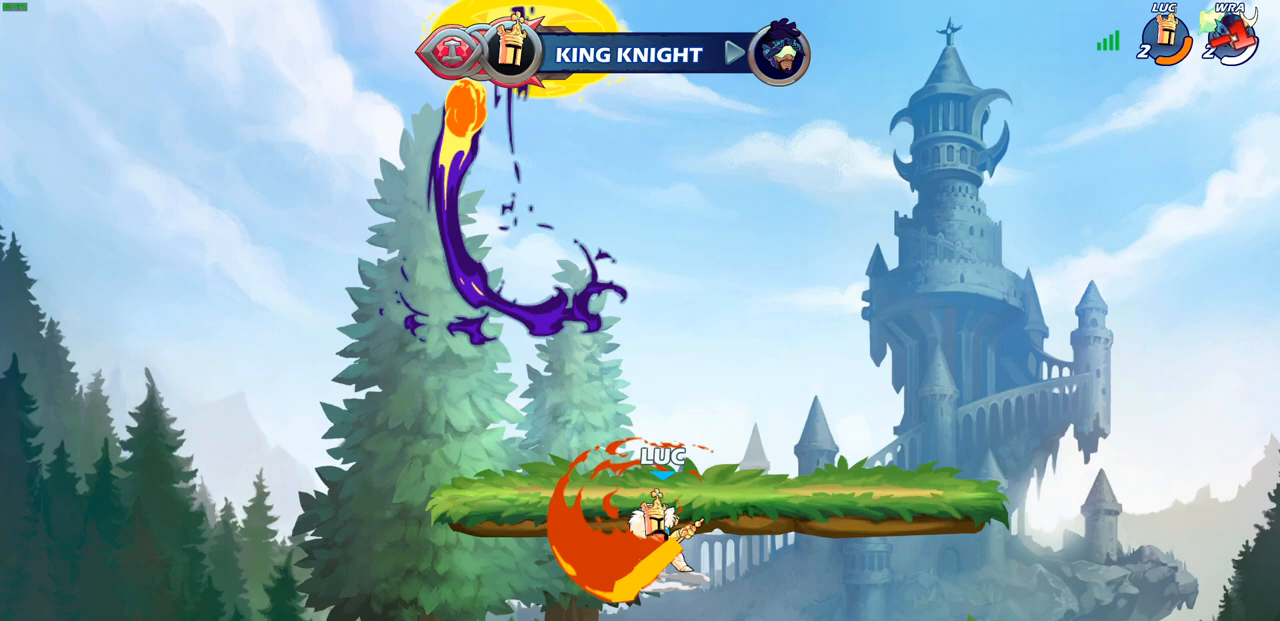
{"buttons": [], "left_stick": "right", "right_stick": "center", "events": [[183, "CIRCLE", "up"], [200, "R2", "up"], [500, "left_stick", "right"]]}
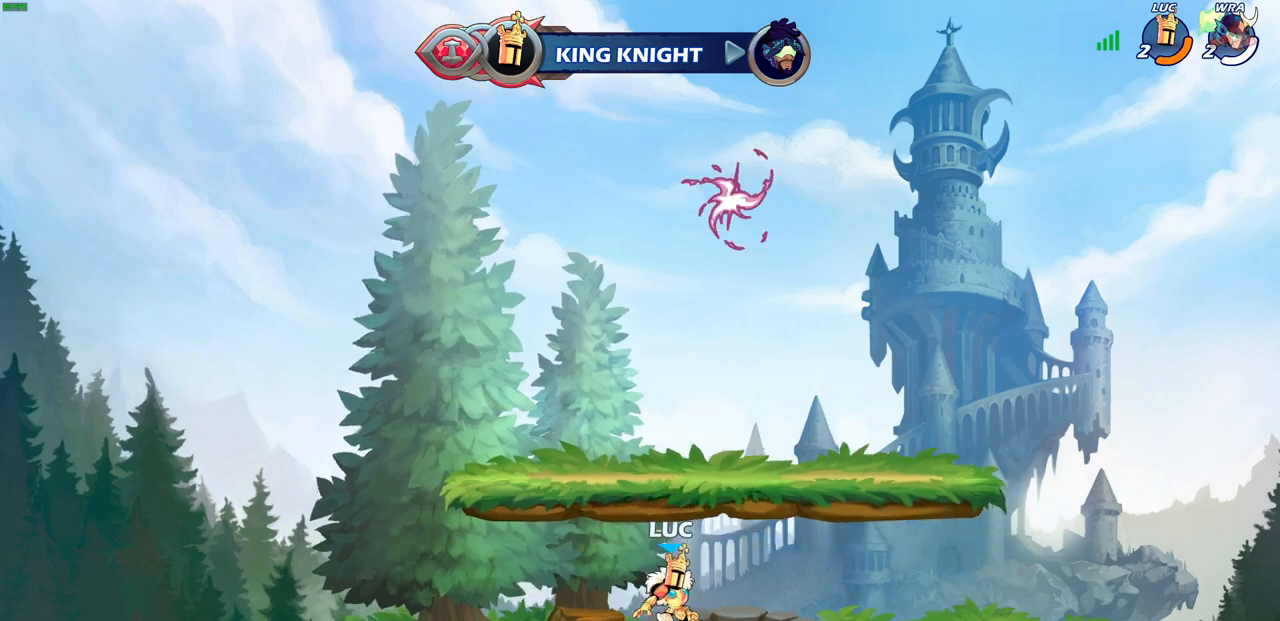
{"buttons": [], "left_stick": "down-left", "right_stick": "center", "events": [[183, "R2", "down"], [217, "CROSS", "down"], [383, "CROSS", "up"], [383, "R2", "up"], [450, "left_stick", "down-left"]]}
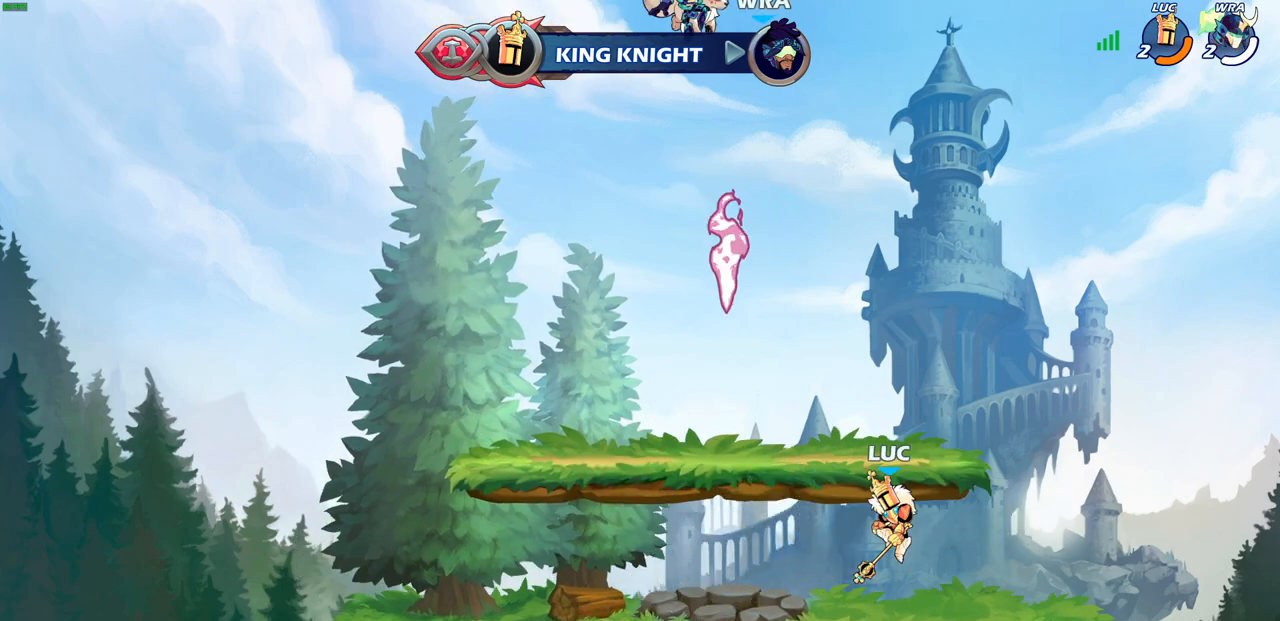
{"buttons": [], "left_stick": "up-right", "right_stick": "center", "events": [[150, "left_stick", "up-left"], [217, "R2", "down"], [267, "CROSS", "down"], [383, "CROSS", "up"], [400, "R2", "up"], [400, "left_stick", "center"], [500, "left_stick", "up-right"]]}
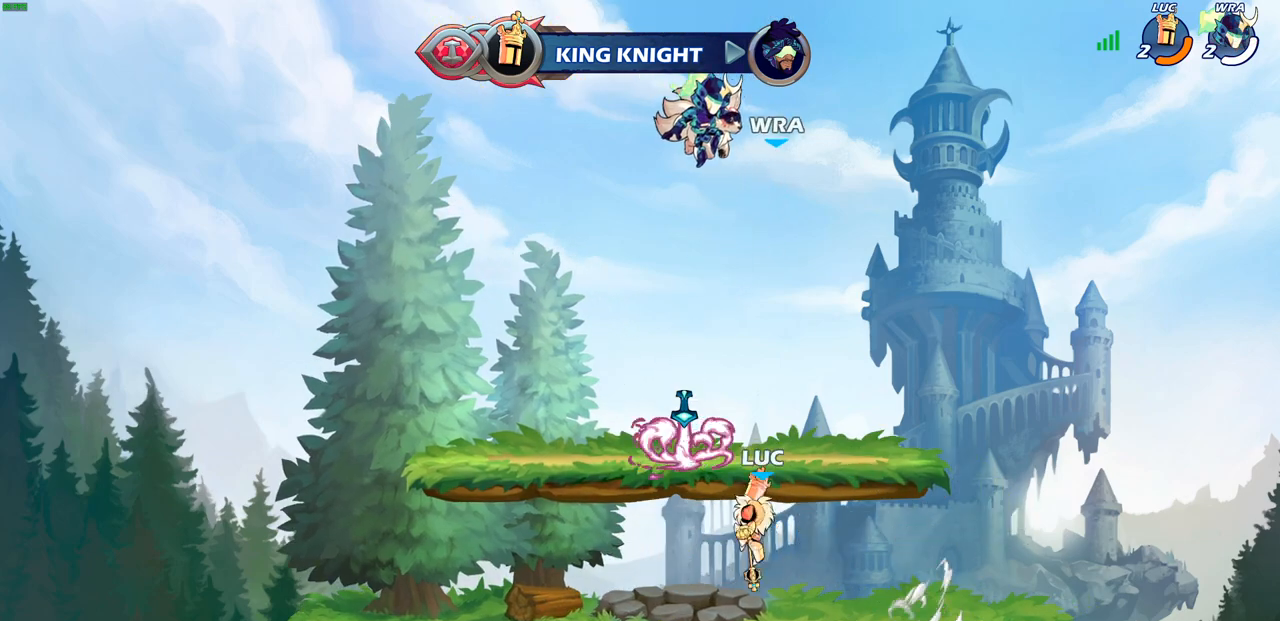
{"buttons": [], "left_stick": "center", "right_stick": "center", "events": [[33, "CROSS", "down"], [117, "CIRCLE", "down"], [117, "CROSS", "up"], [250, "CIRCLE", "up"], [417, "left_stick", "center"]]}
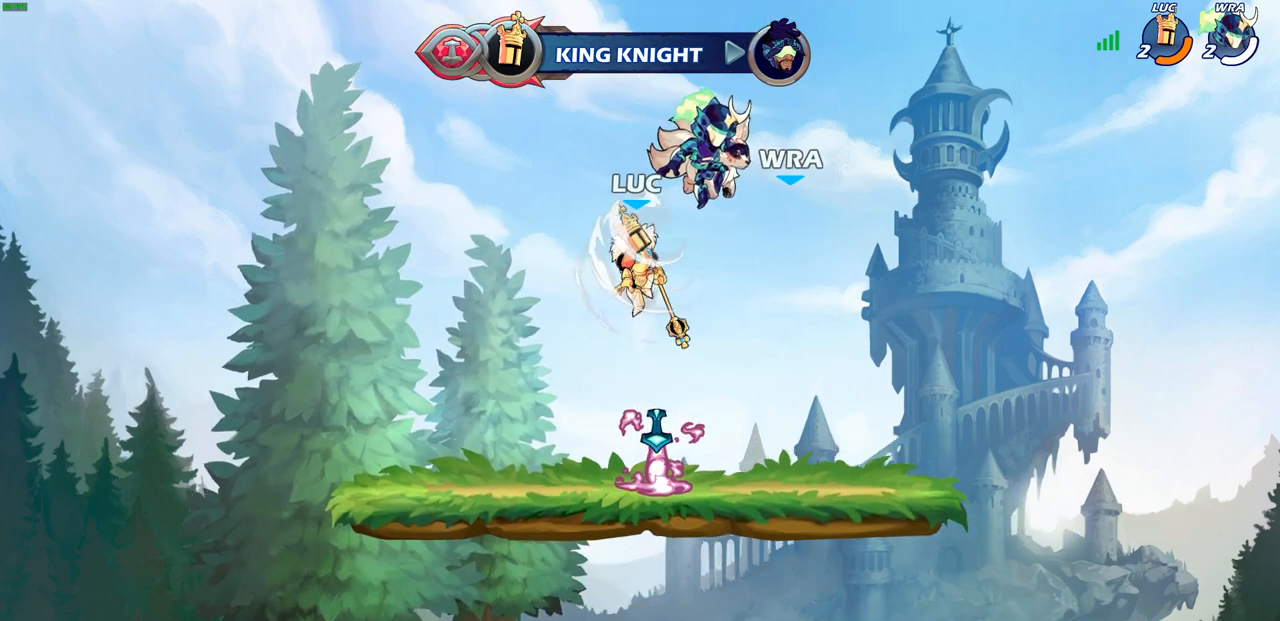
{"buttons": [], "left_stick": "up", "right_stick": "center", "events": [[250, "left_stick", "up"], [383, "R1", "down"], [483, "R1", "up"]]}